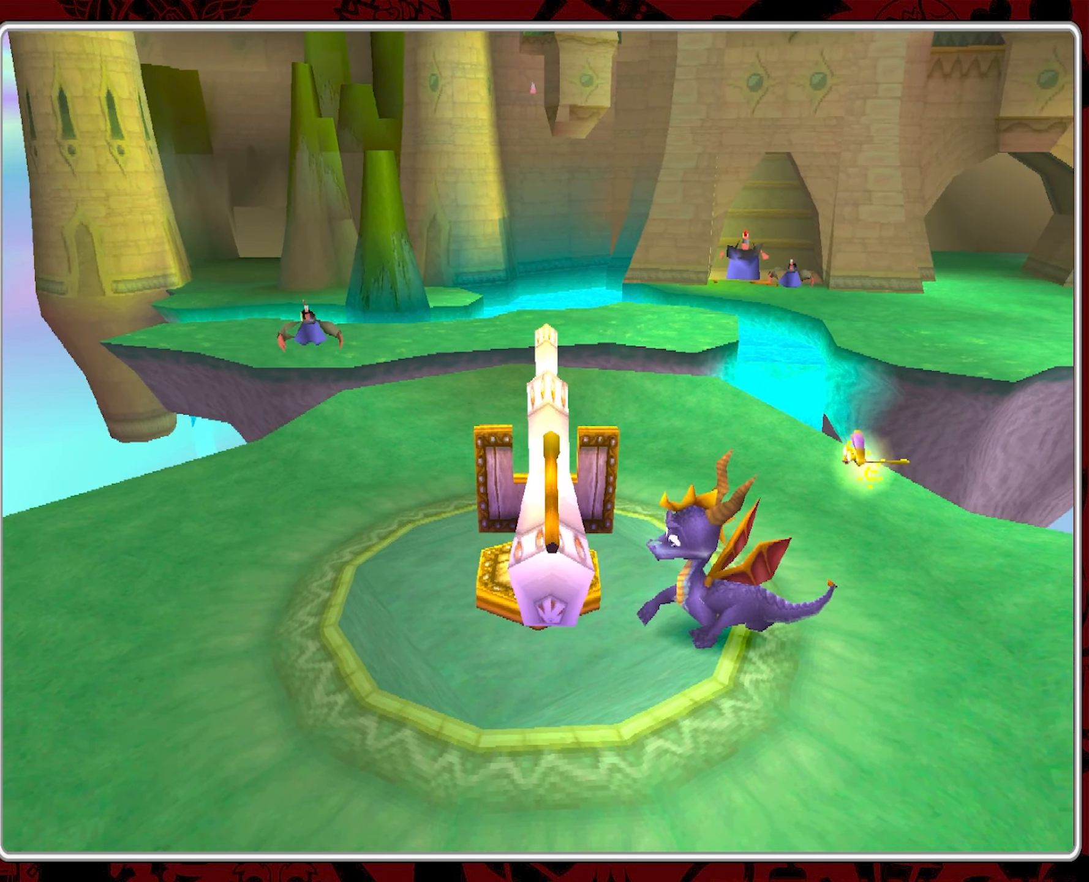
Gameplay with a controller (PlayStation layout); each line is a JSON object with the inputs held at the frame after it. "events" lists button and stick changes between this image and that frame as [ms after this image, input, new state], when the widget could be followed in between. Not read: right_stick.
{"buttons": [], "left_stick": "left", "events": [[66, "left_stick", "left"]]}
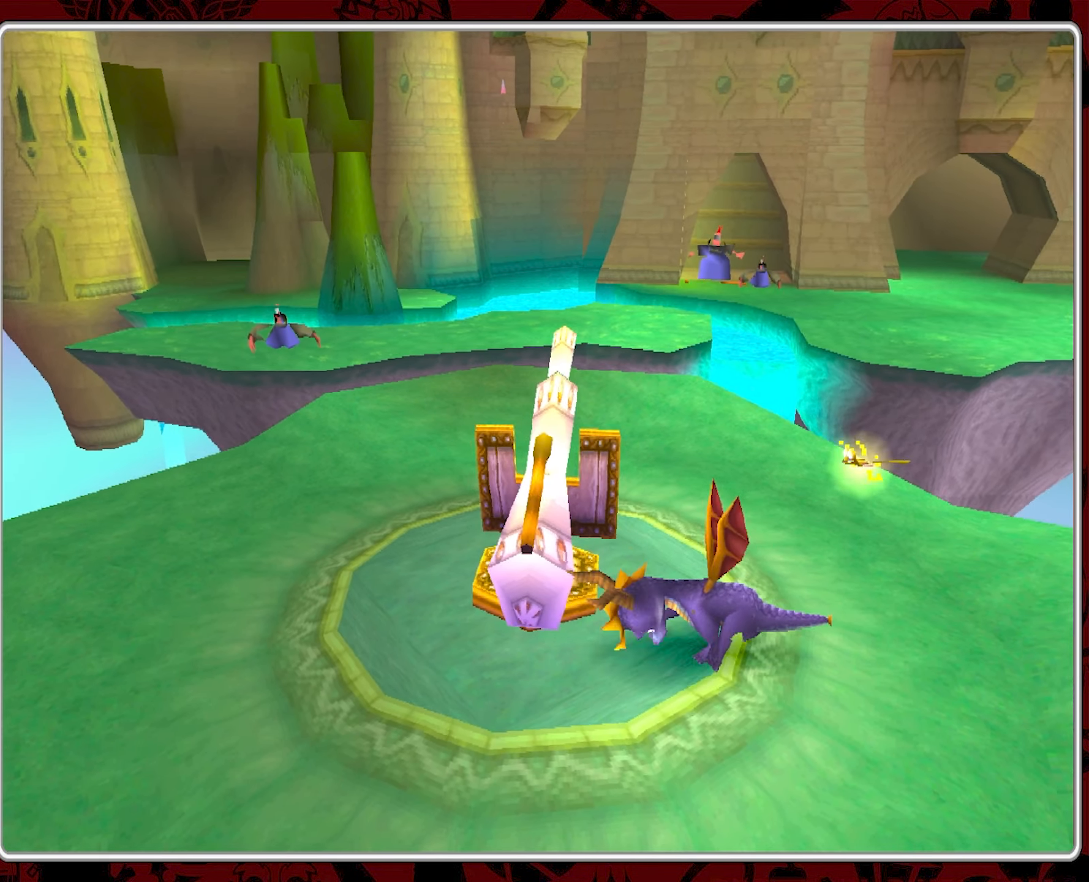
{"buttons": ["CIRCLE"], "left_stick": "center", "events": [[16, "left_stick", "center"], [400, "CIRCLE", "down"]]}
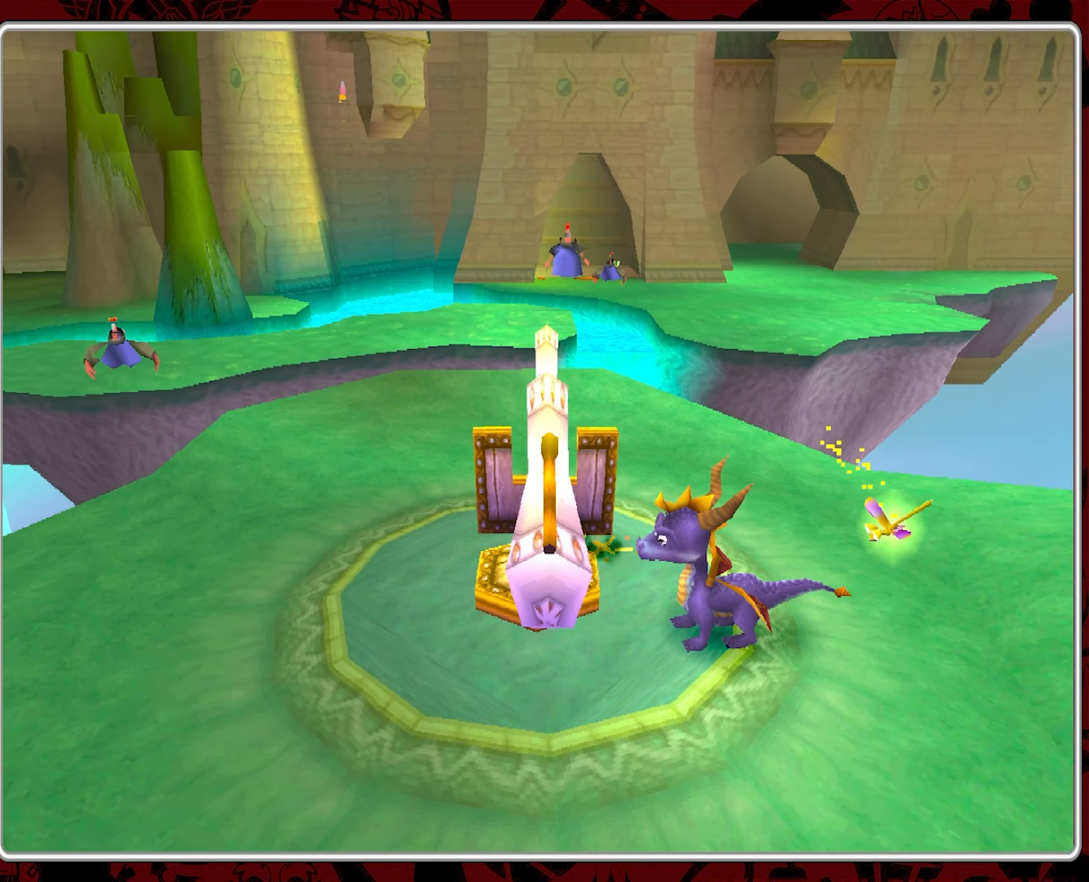
{"buttons": [], "left_stick": "center", "events": [[33, "CIRCLE", "up"]]}
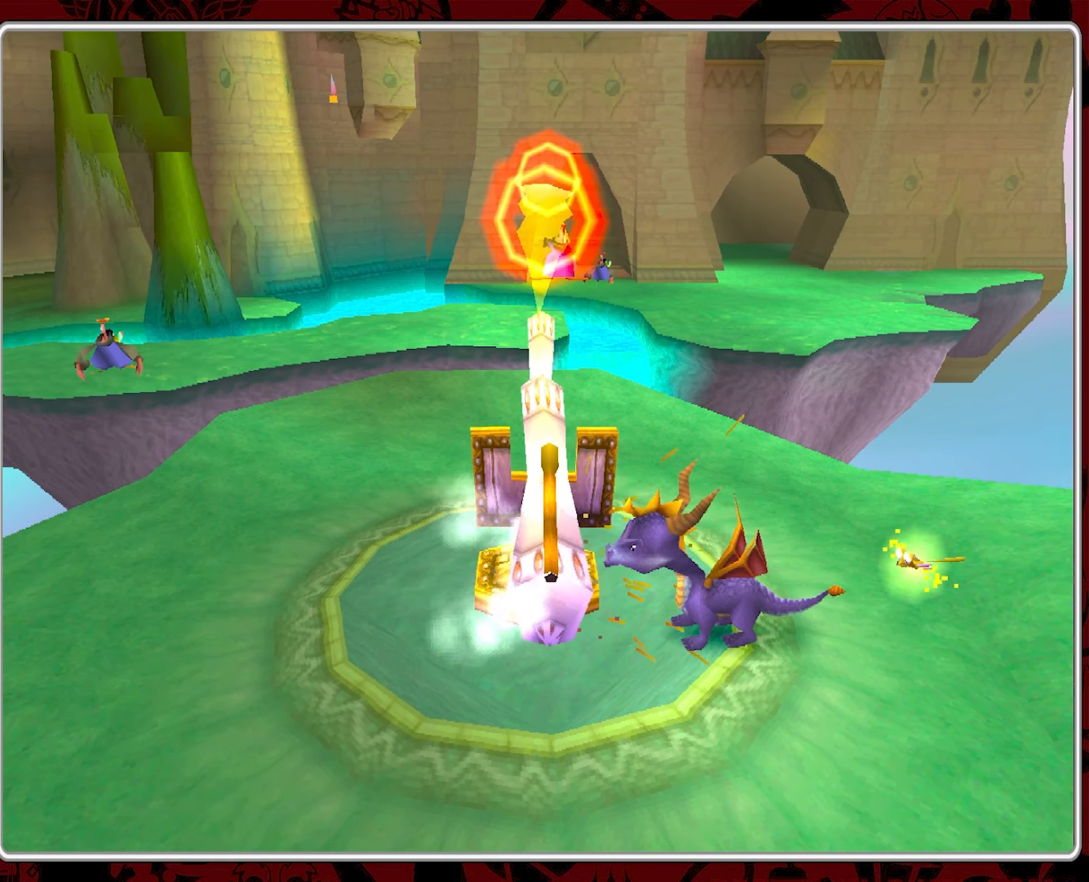
{"buttons": [], "left_stick": "left", "events": [[366, "left_stick", "left"]]}
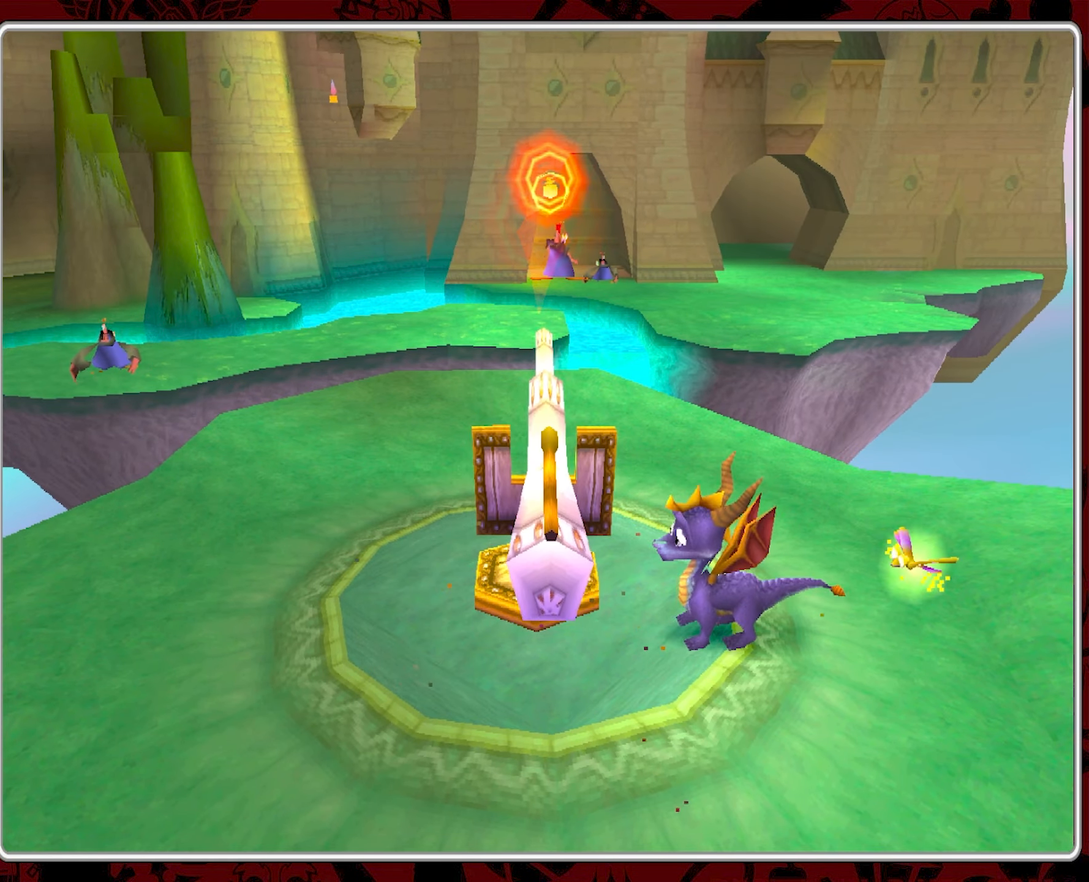
{"buttons": [], "left_stick": "center", "events": [[33, "left_stick", "center"]]}
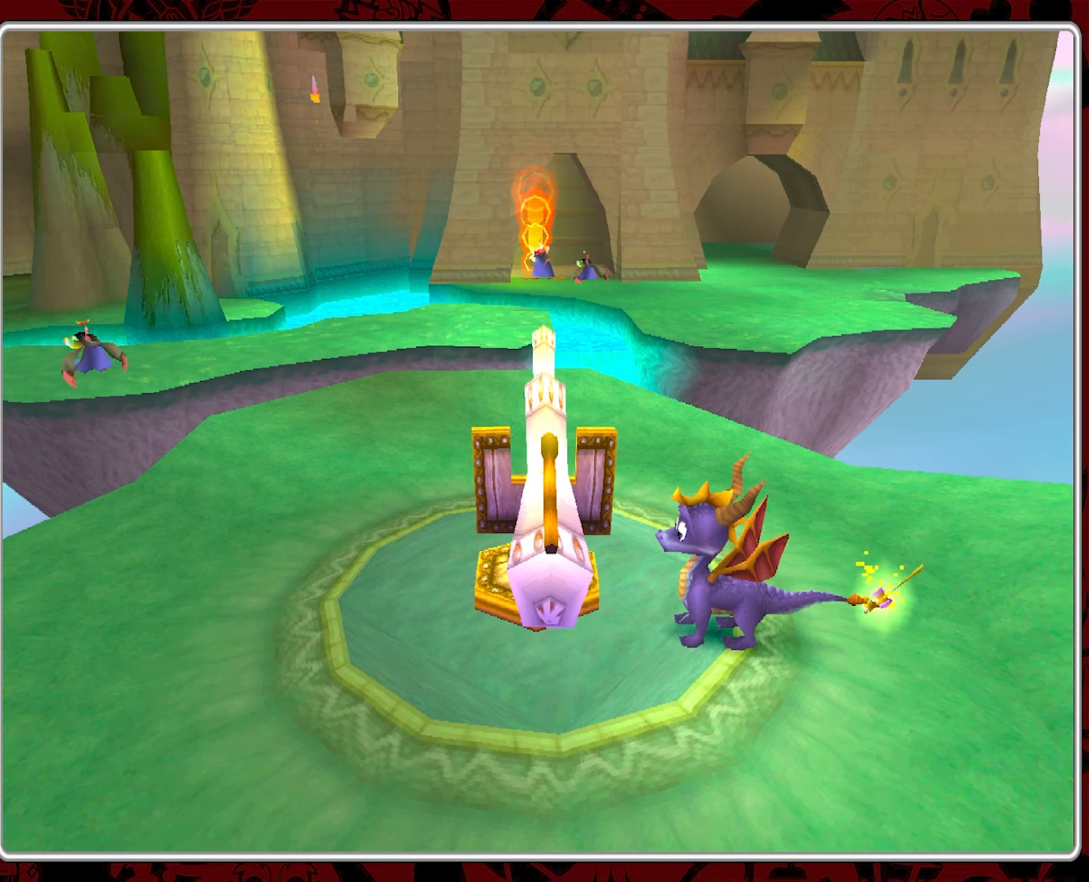
{"buttons": ["CROSS"], "left_stick": "center", "events": [[467, "CROSS", "down"]]}
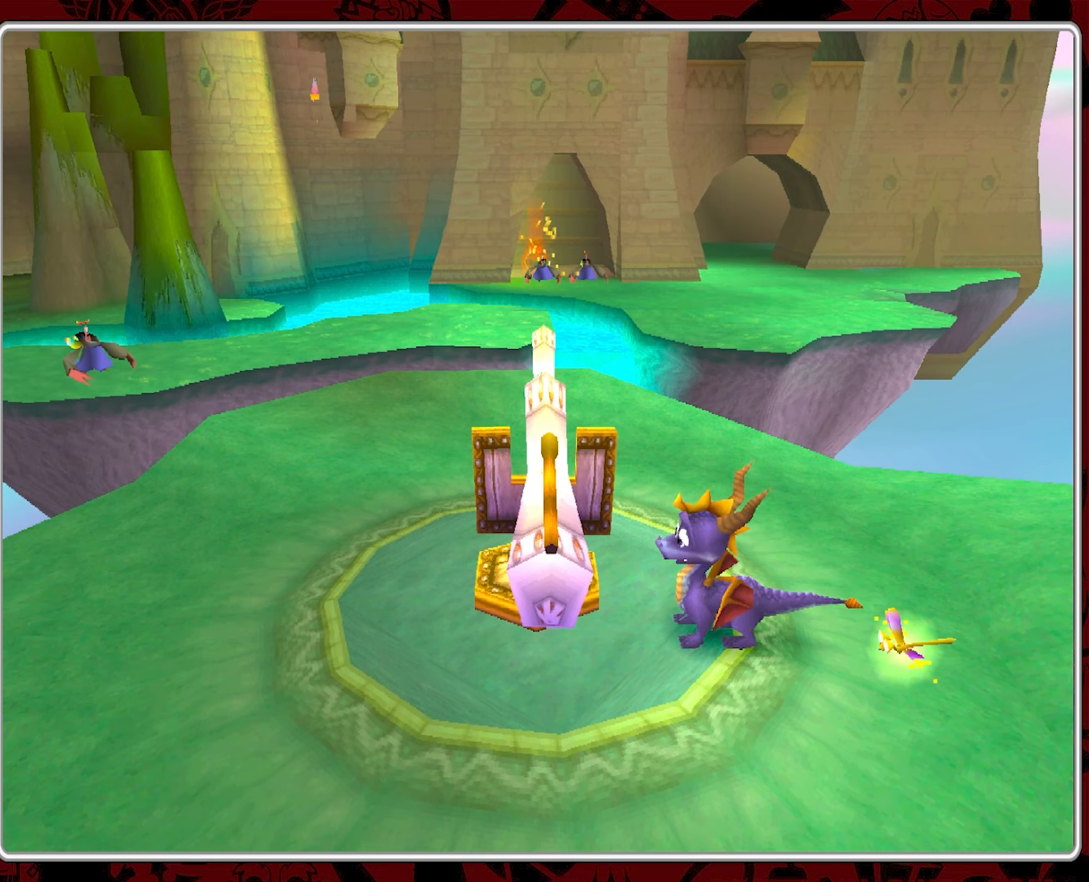
{"buttons": [], "left_stick": "down-left", "events": [[83, "CROSS", "up"], [483, "left_stick", "down-left"]]}
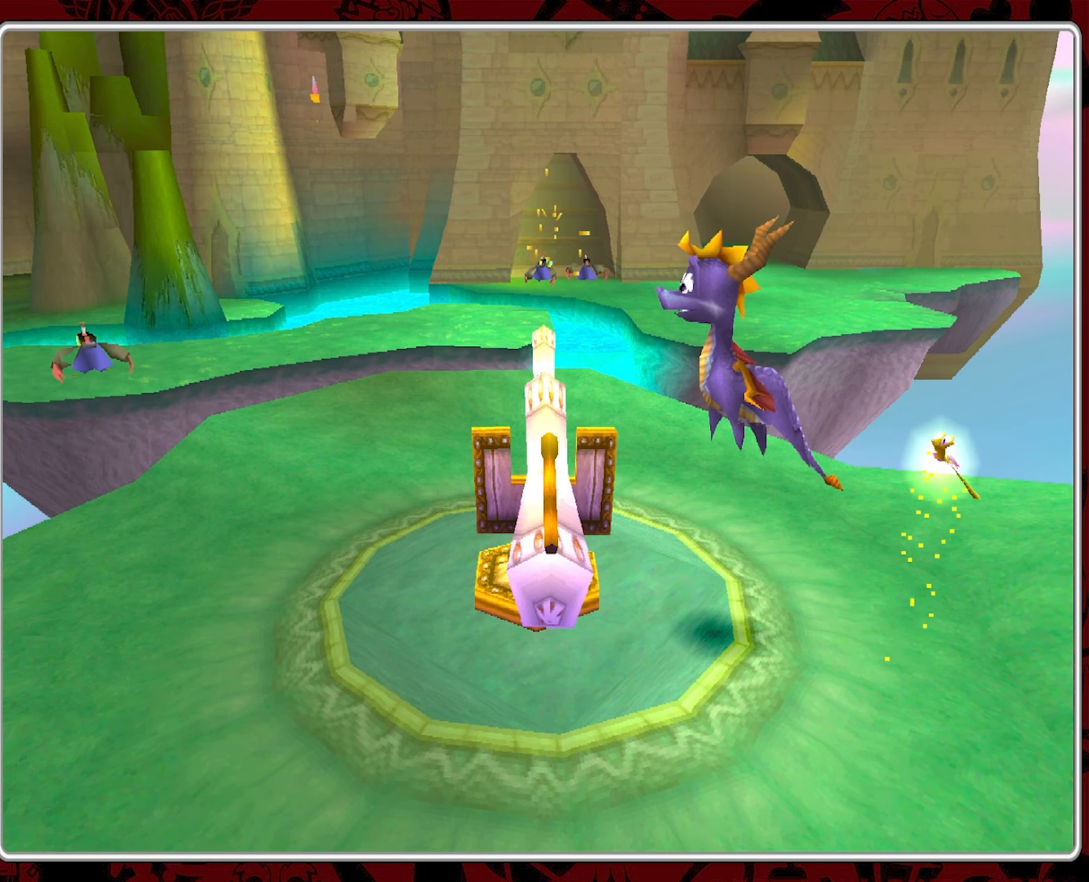
{"buttons": [], "left_stick": "center", "events": [[267, "left_stick", "center"]]}
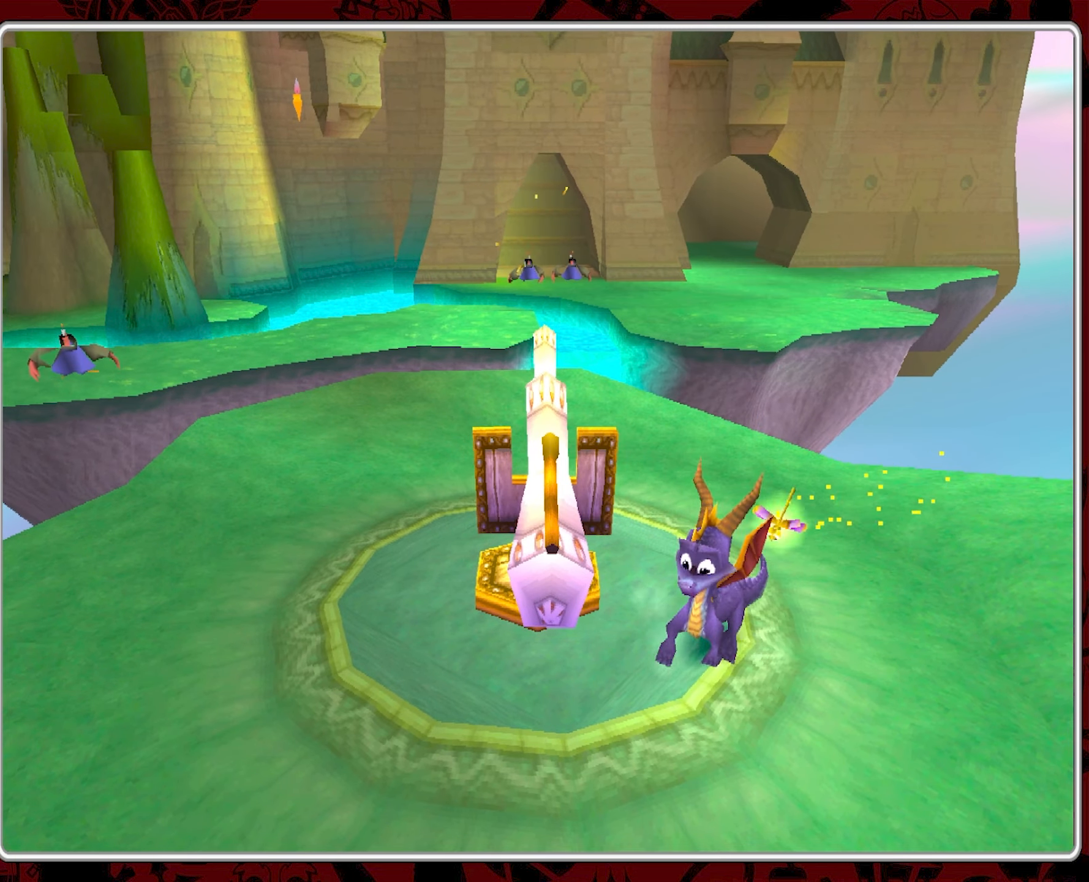
{"buttons": [], "left_stick": "center", "events": [[83, "CROSS", "down"], [233, "left_stick", "right"], [350, "left_stick", "up-right"], [433, "CROSS", "up"], [450, "left_stick", "center"]]}
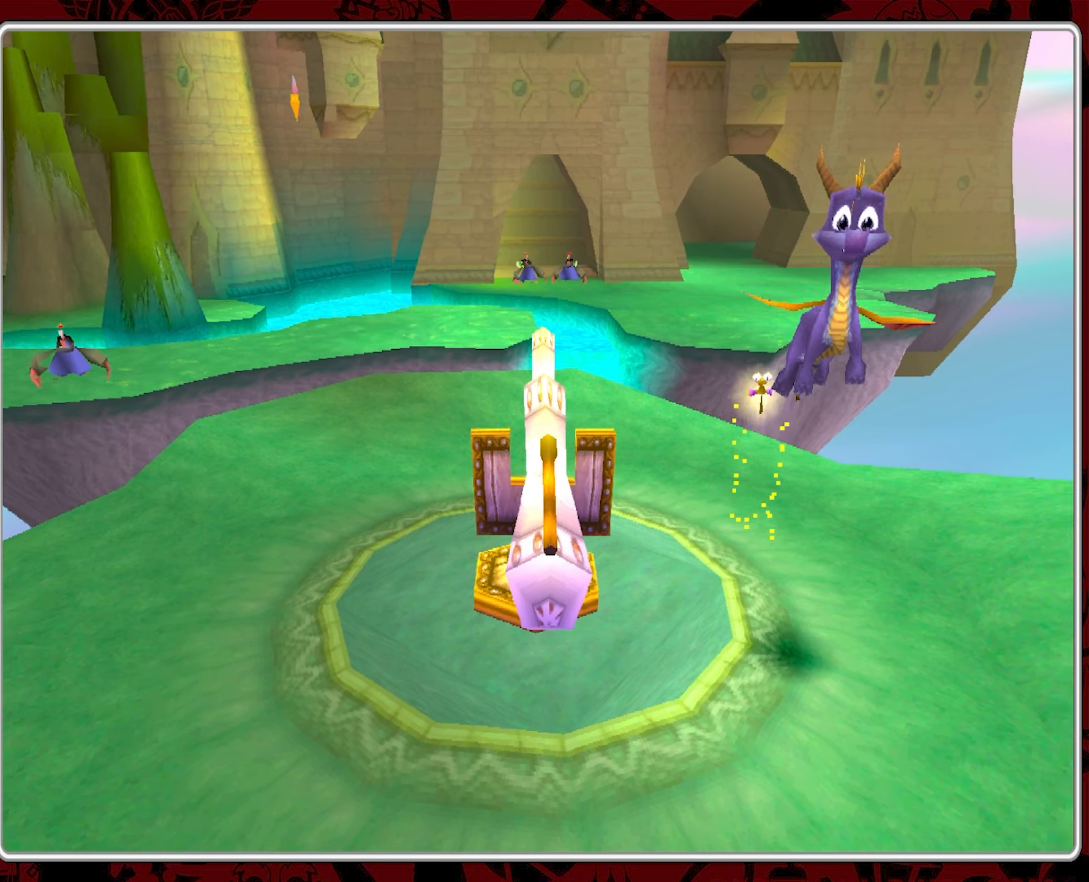
{"buttons": [], "left_stick": "center", "events": []}
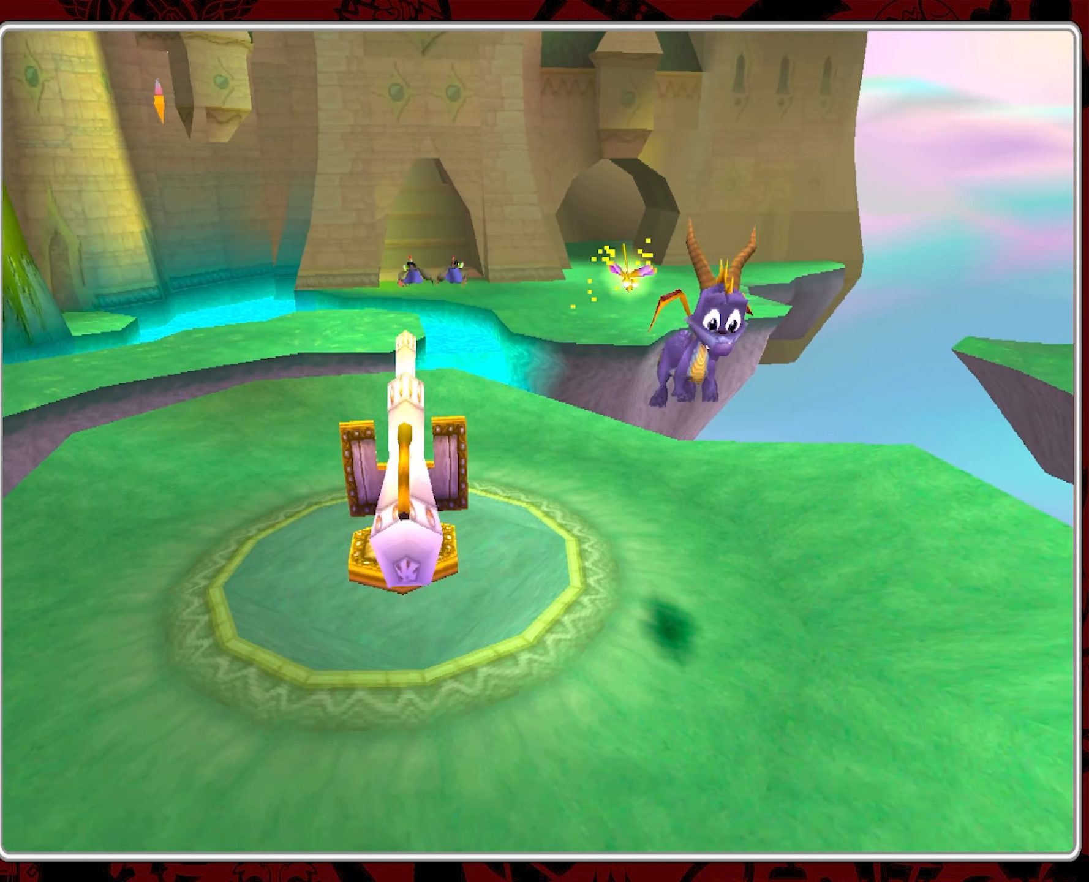
{"buttons": [], "left_stick": "down-left", "events": [[133, "left_stick", "down"], [183, "left_stick", "down-left"]]}
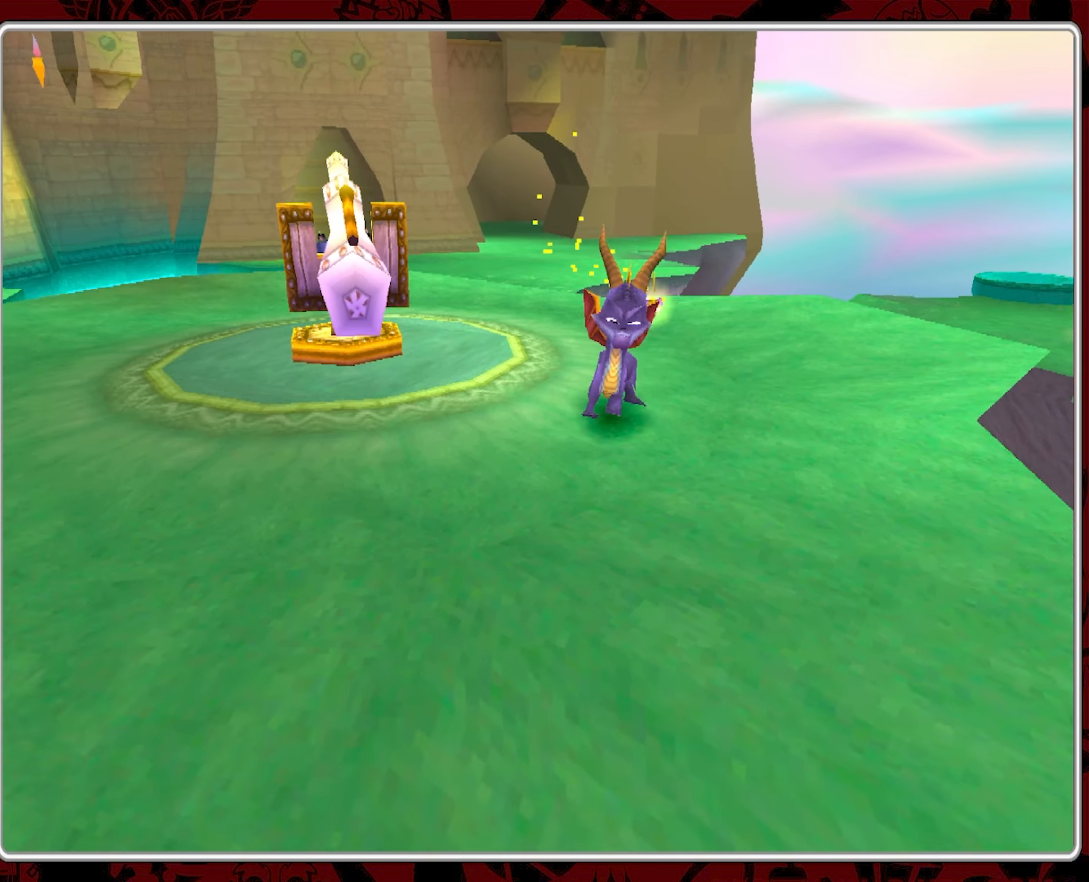
{"buttons": [], "left_stick": "center", "events": [[50, "left_stick", "left"], [233, "left_stick", "center"]]}
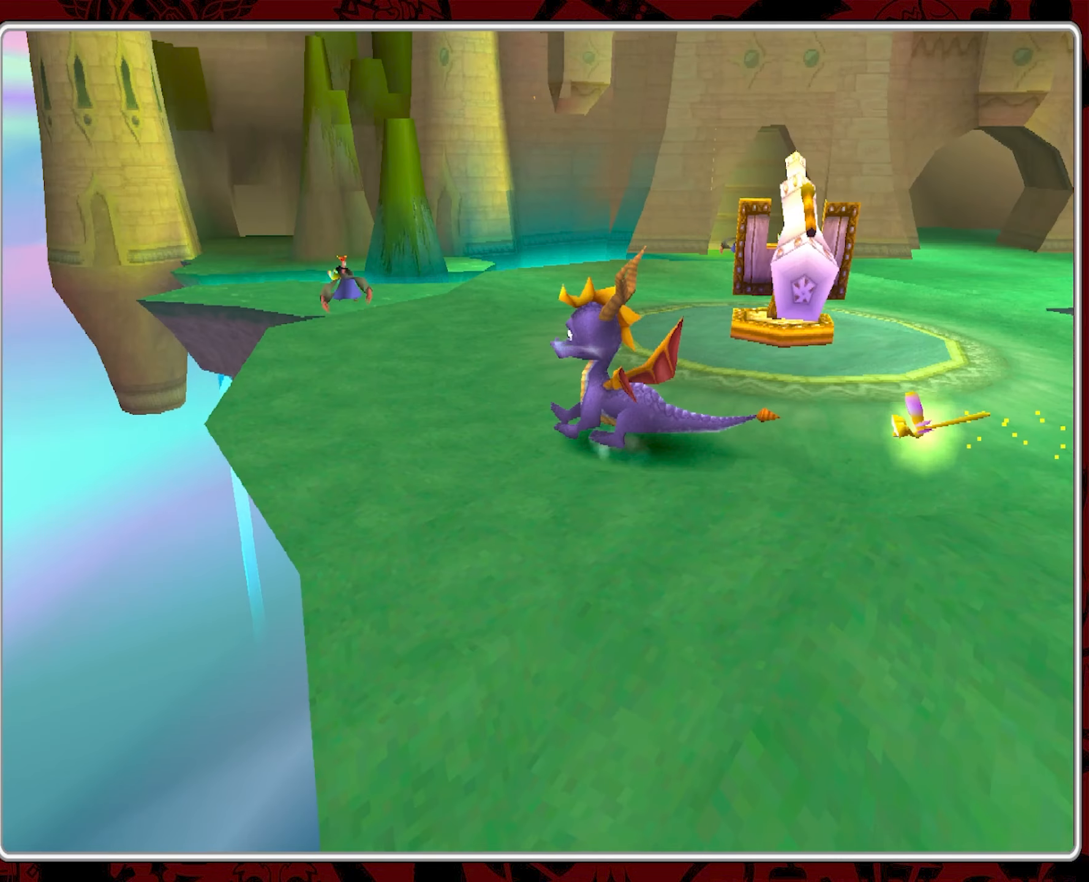
{"buttons": [], "left_stick": "up-right", "events": [[333, "left_stick", "up-right"]]}
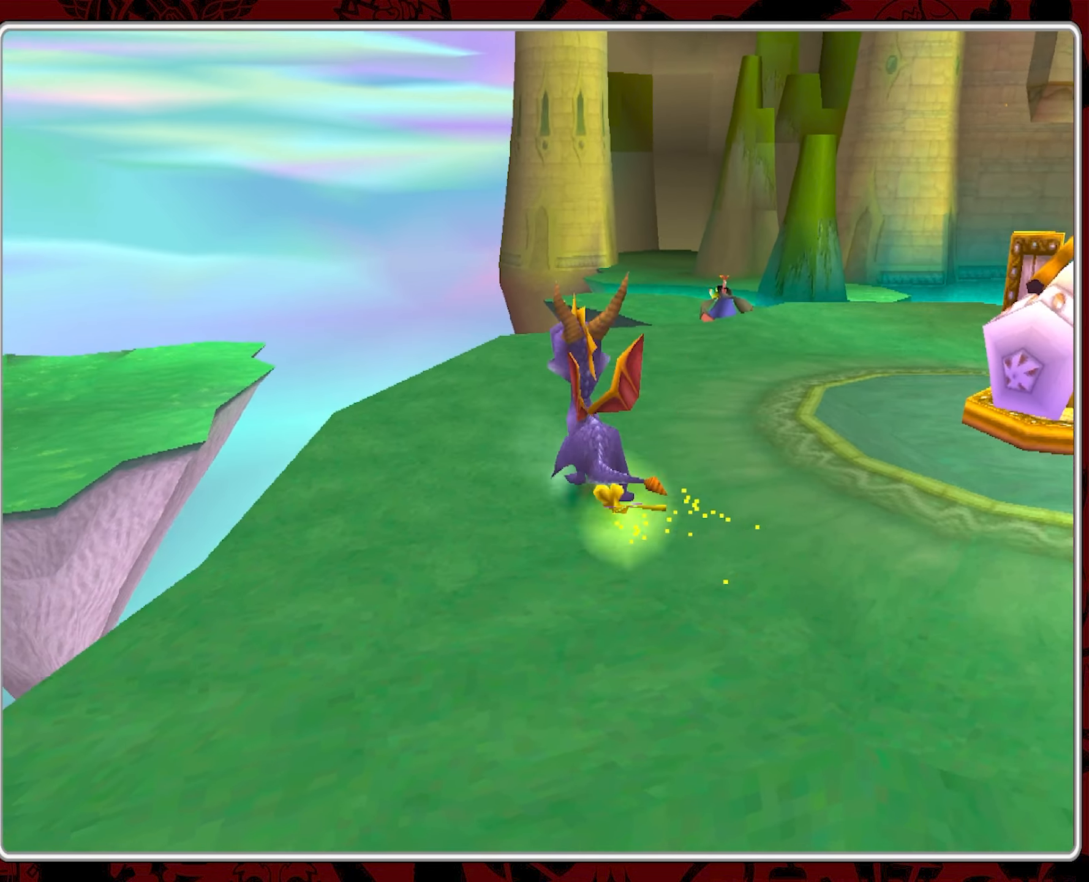
{"buttons": [], "left_stick": "up-right", "events": []}
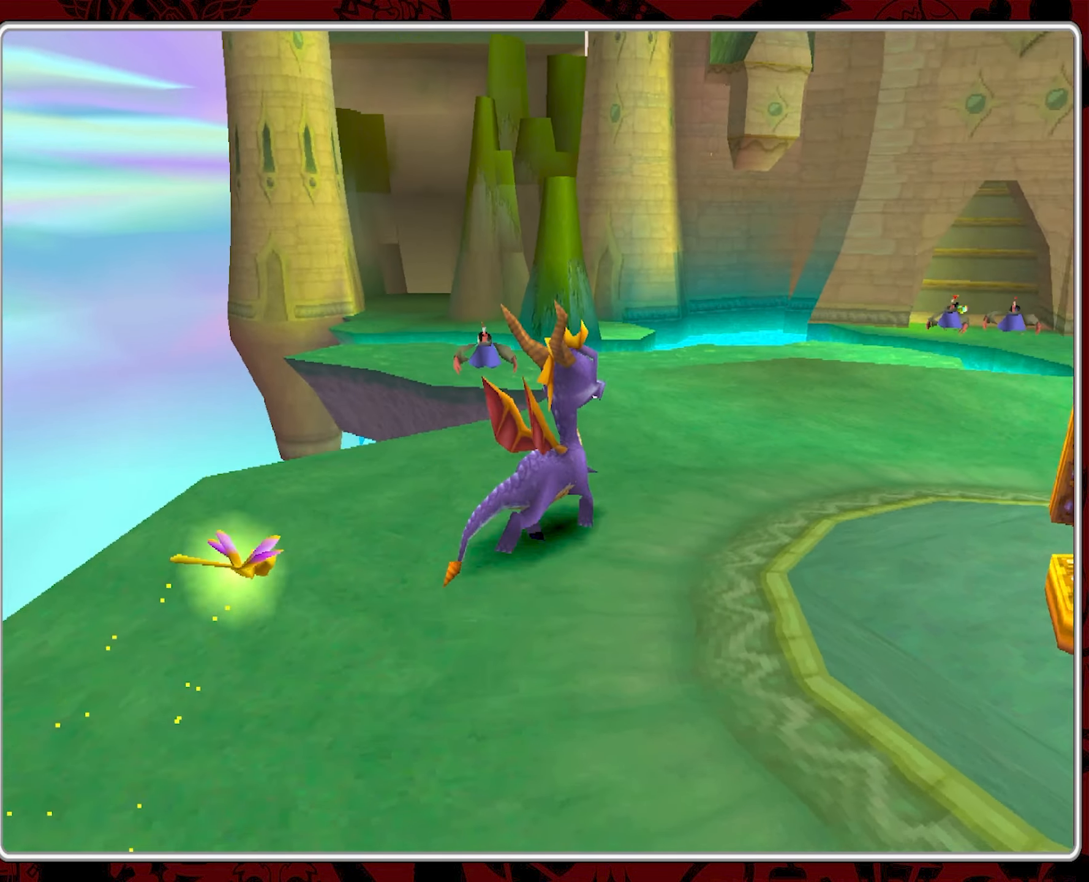
{"buttons": [], "left_stick": "up", "events": [[17, "left_stick", "up"]]}
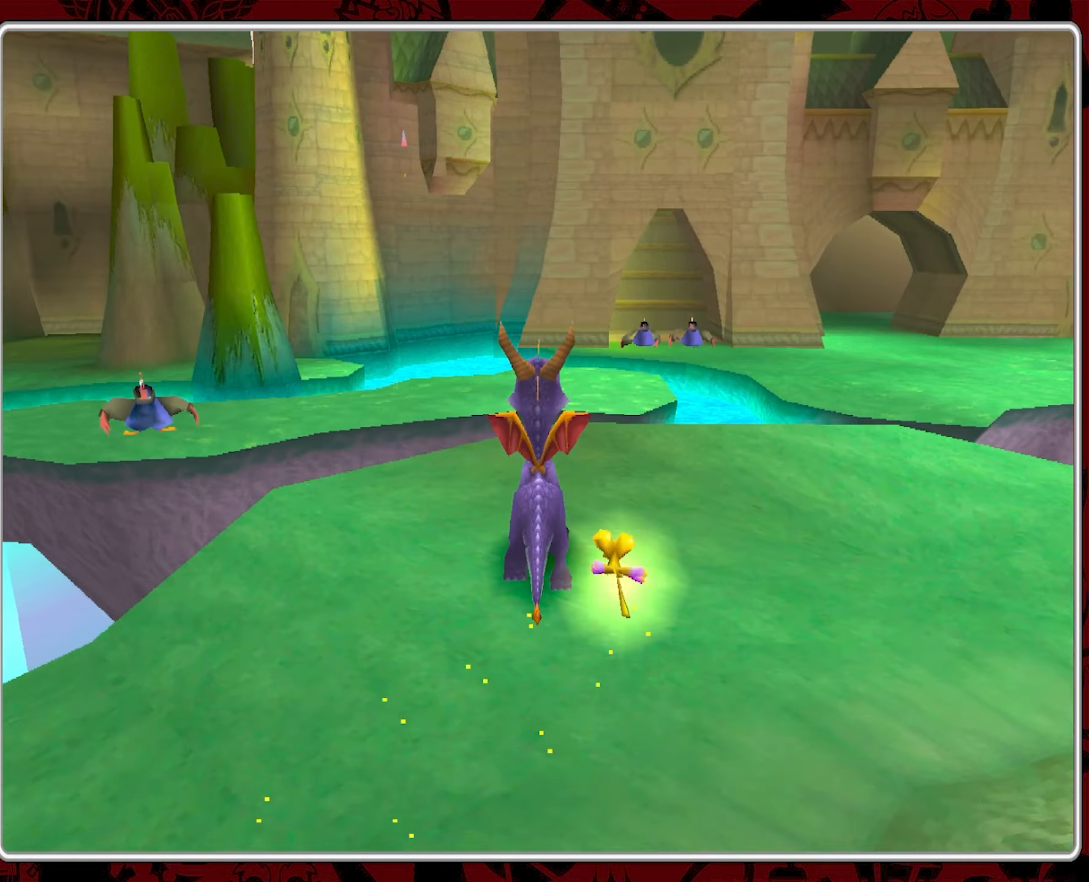
{"buttons": ["CROSS"], "left_stick": "up", "events": [[217, "CROSS", "down"]]}
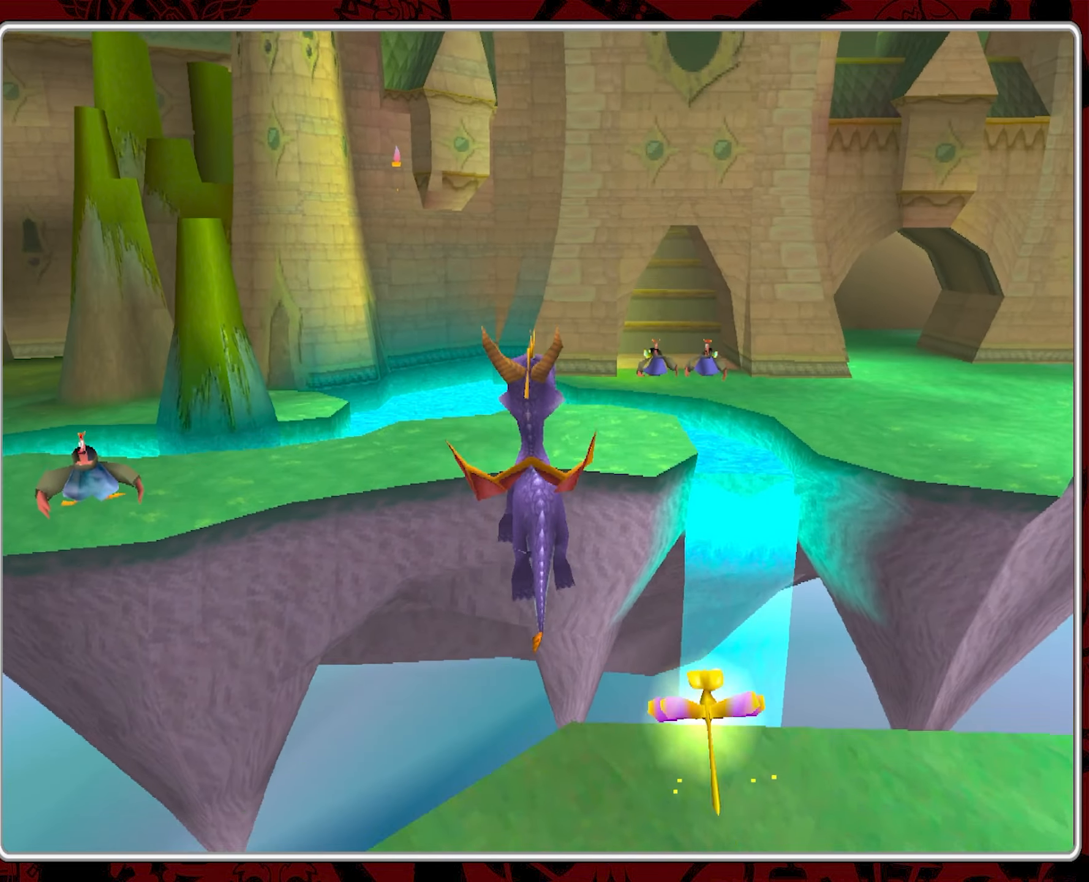
{"buttons": ["CROSS"], "left_stick": "up", "events": [[284, "CROSS", "up"], [367, "CROSS", "down"]]}
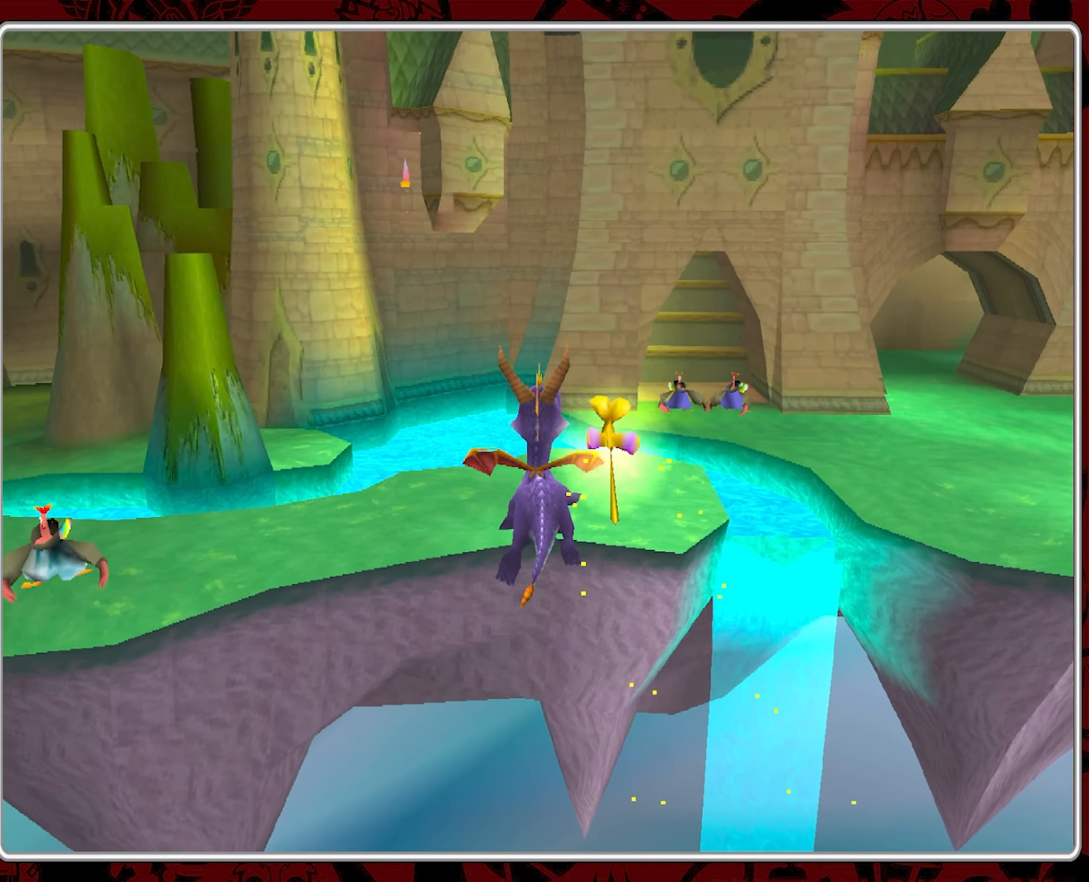
{"buttons": ["CROSS"], "left_stick": "up", "events": [[284, "left_stick", "up-left"], [450, "left_stick", "up"]]}
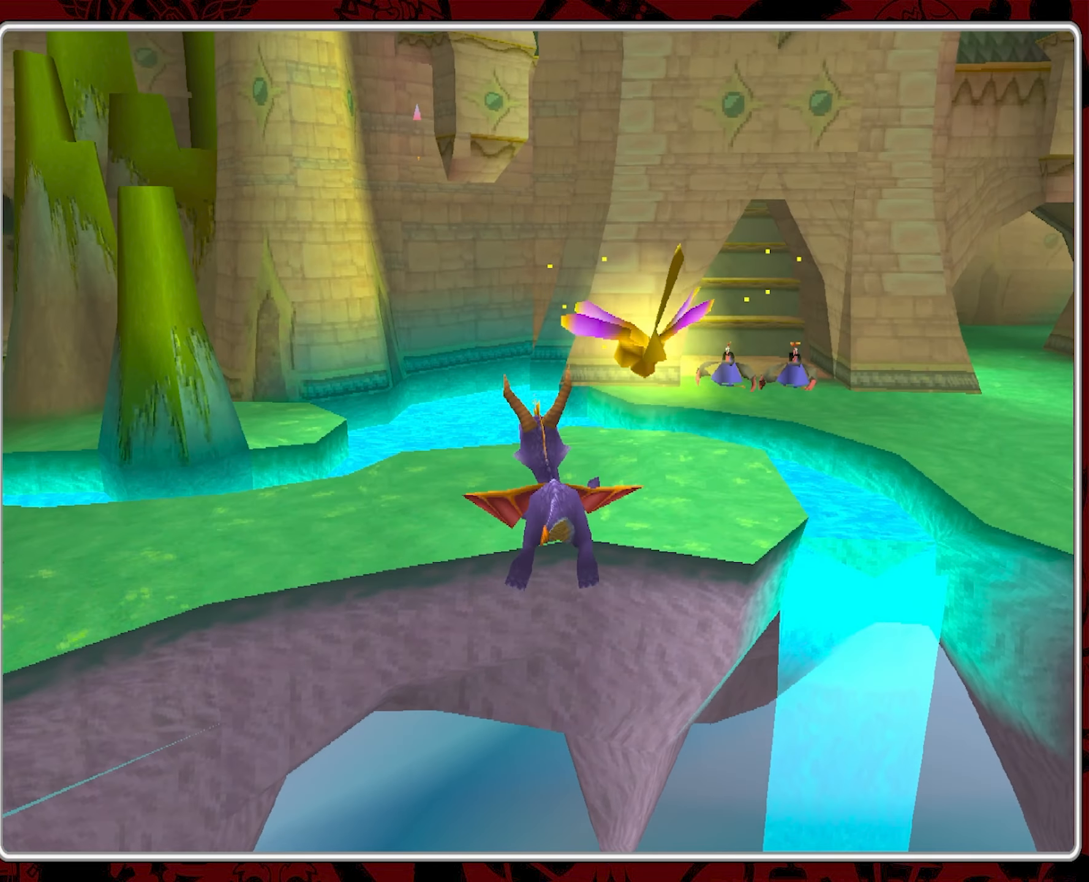
{"buttons": ["CROSS"], "left_stick": "up-right", "events": [[250, "left_stick", "up-right"]]}
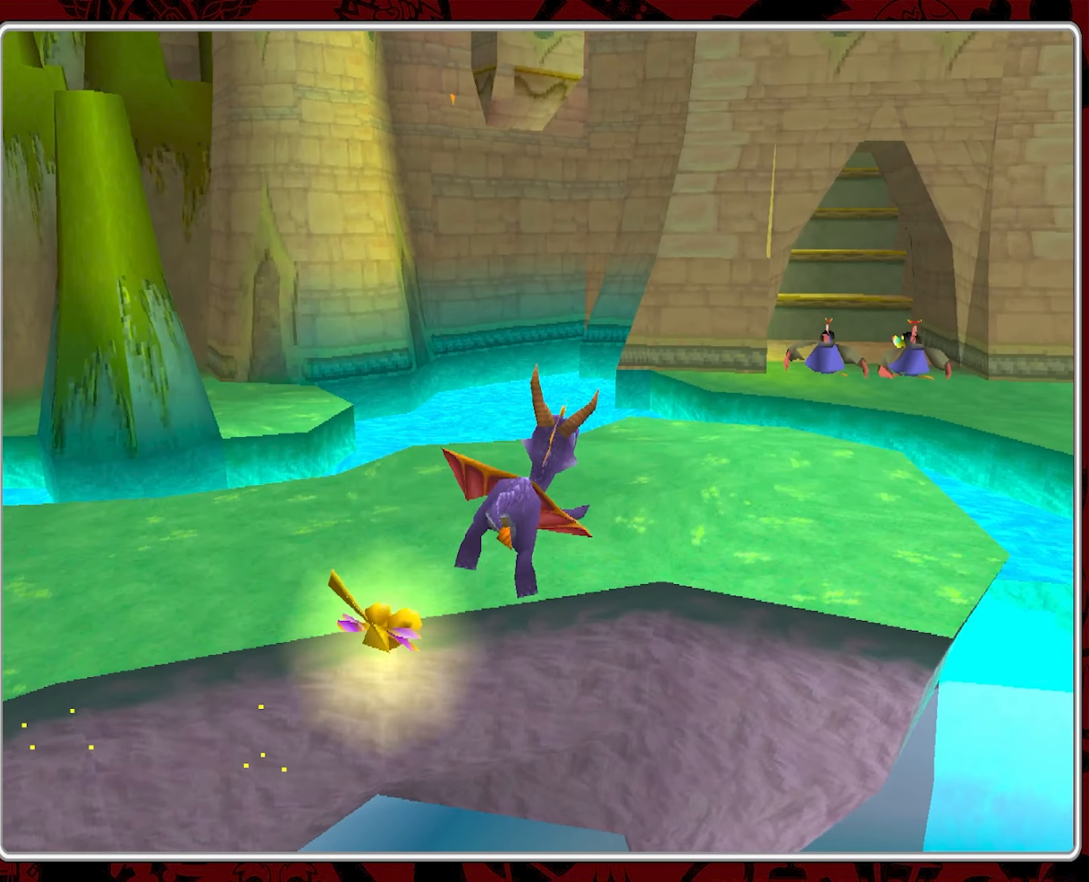
{"buttons": ["CROSS"], "left_stick": "left", "events": [[234, "left_stick", "up"], [334, "left_stick", "up-left"], [500, "left_stick", "left"]]}
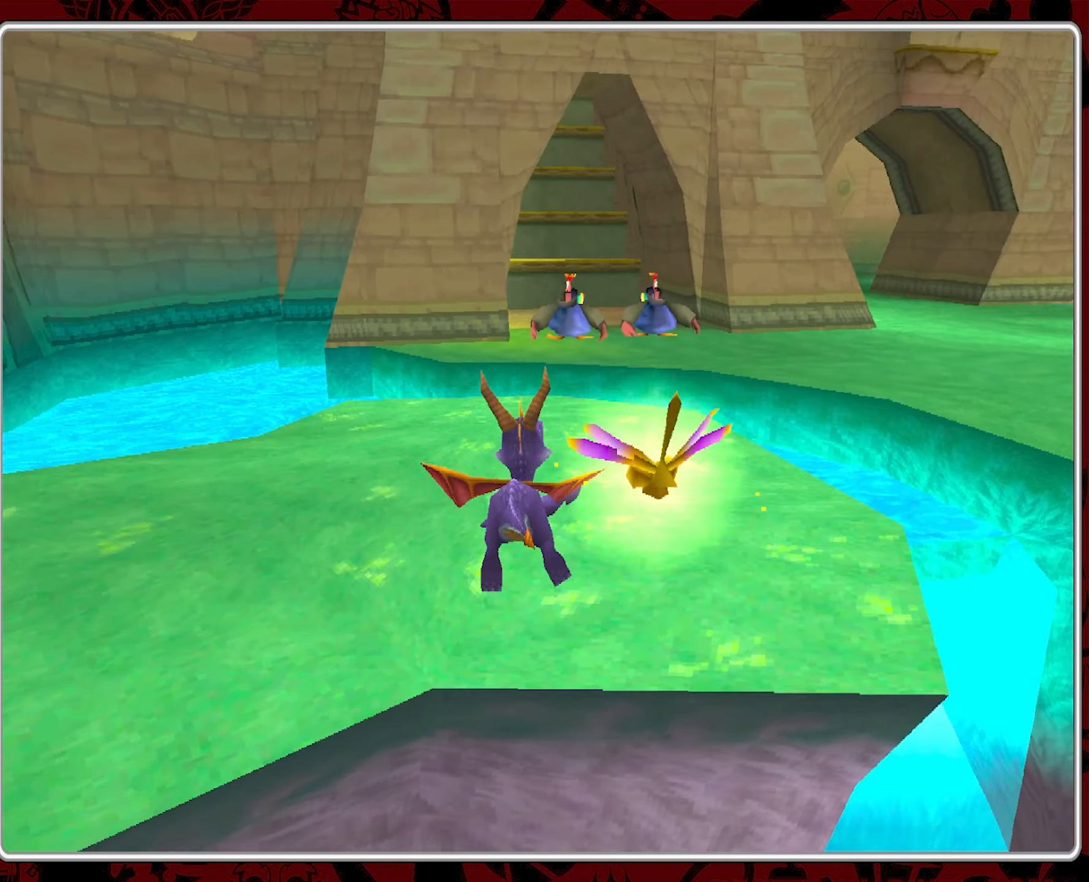
{"buttons": [], "left_stick": "left", "events": [[50, "CROSS", "up"]]}
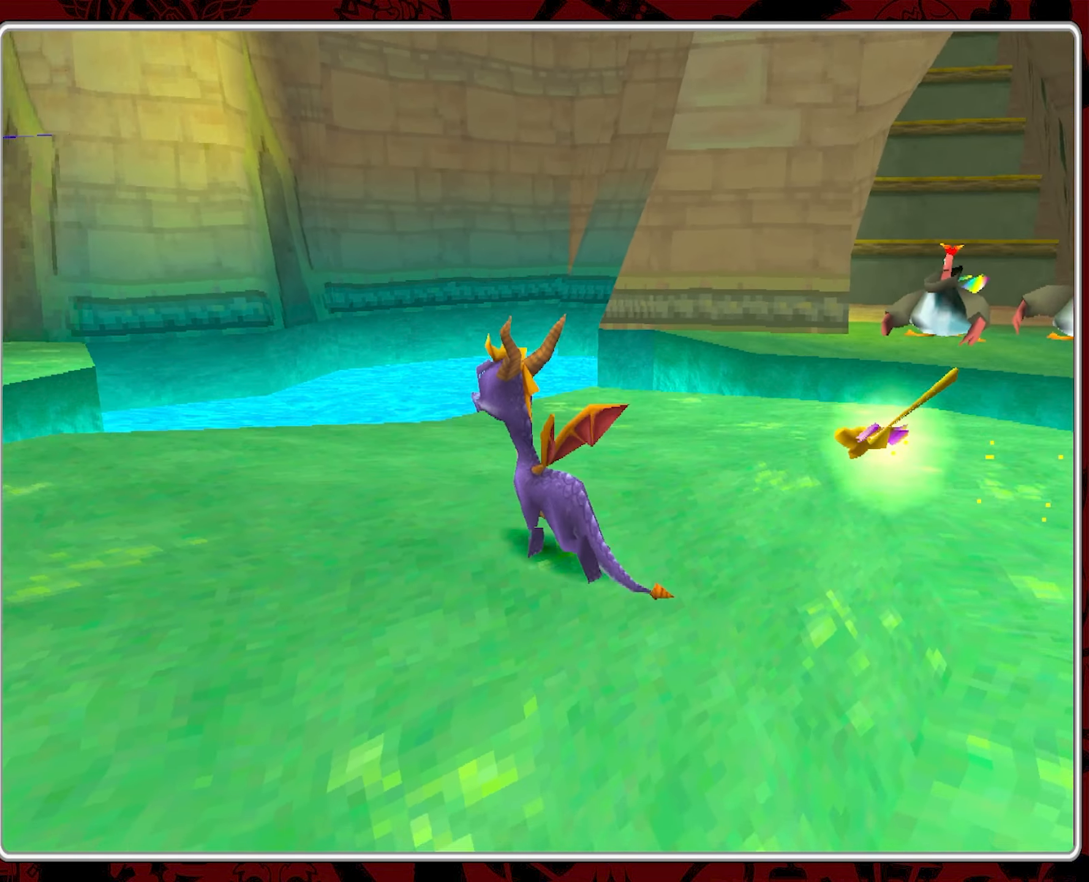
{"buttons": [], "left_stick": "center", "events": [[317, "left_stick", "up-left"], [450, "left_stick", "center"]]}
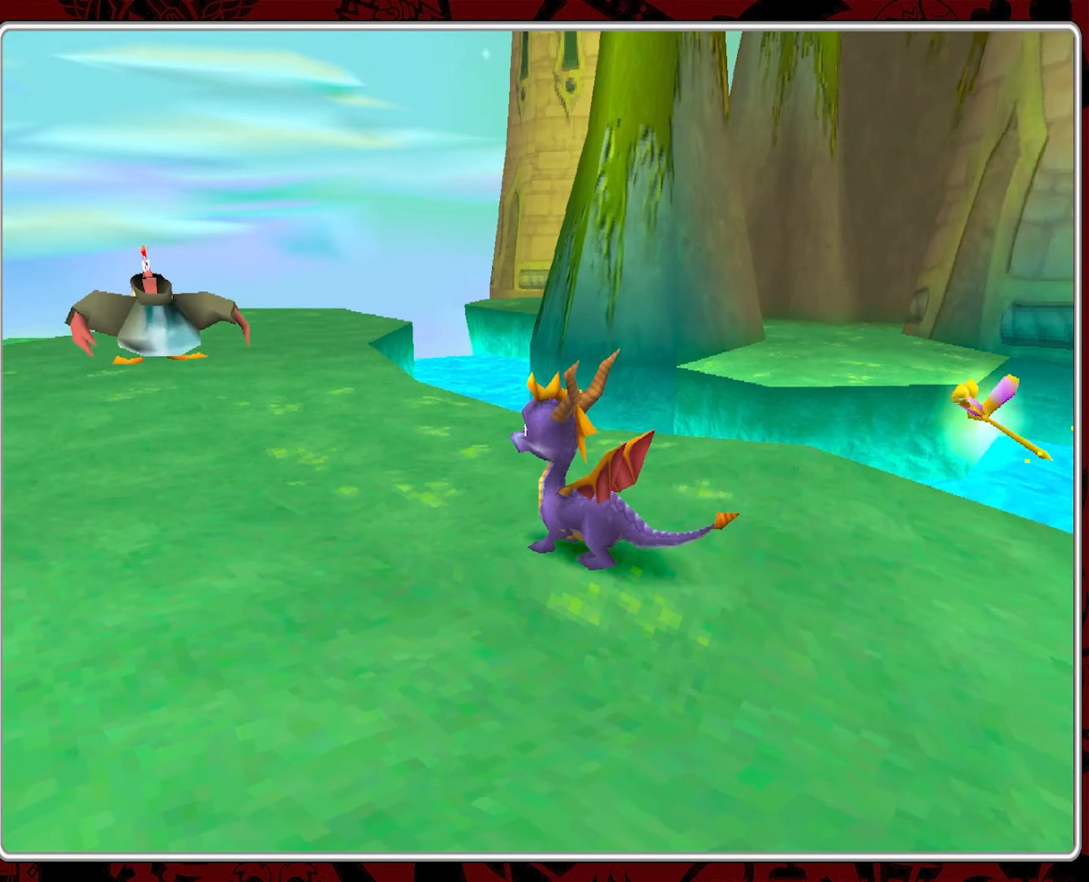
{"buttons": [], "left_stick": "up", "events": [[317, "left_stick", "up-left"], [484, "left_stick", "up"]]}
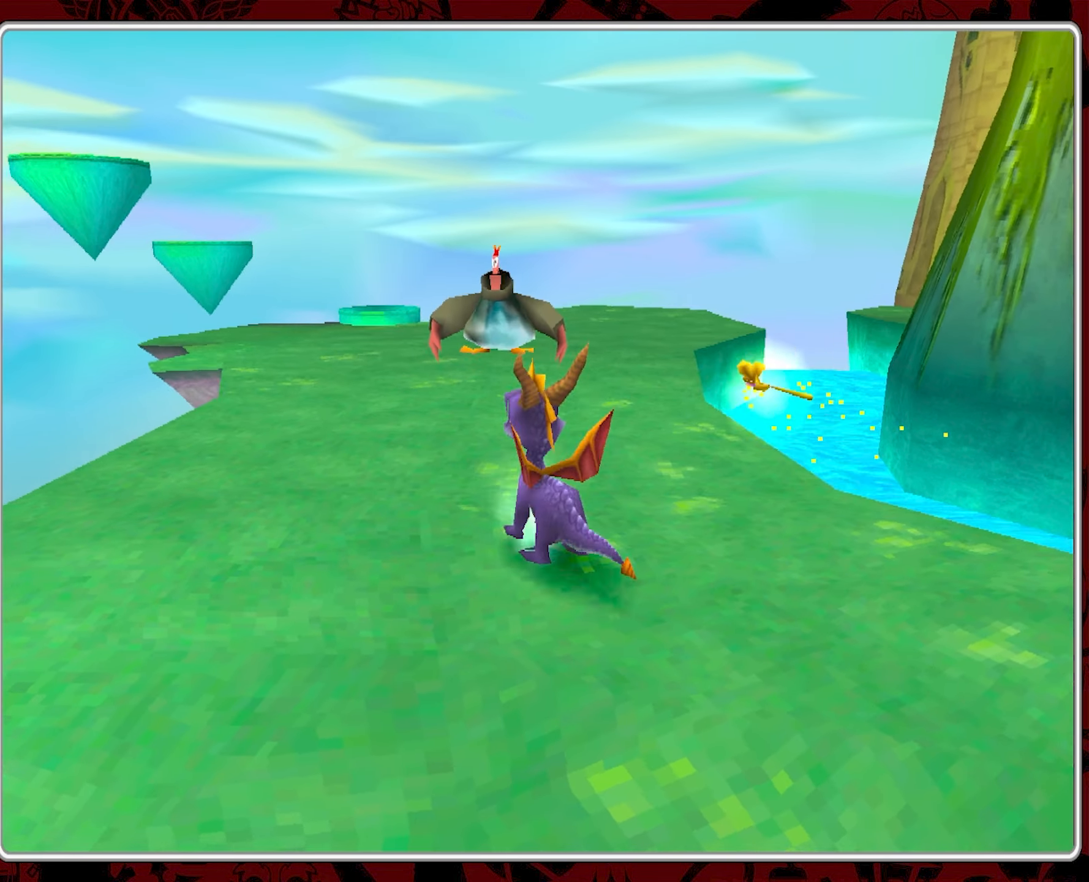
{"buttons": ["SQUARE"], "left_stick": "up", "events": [[400, "SQUARE", "down"]]}